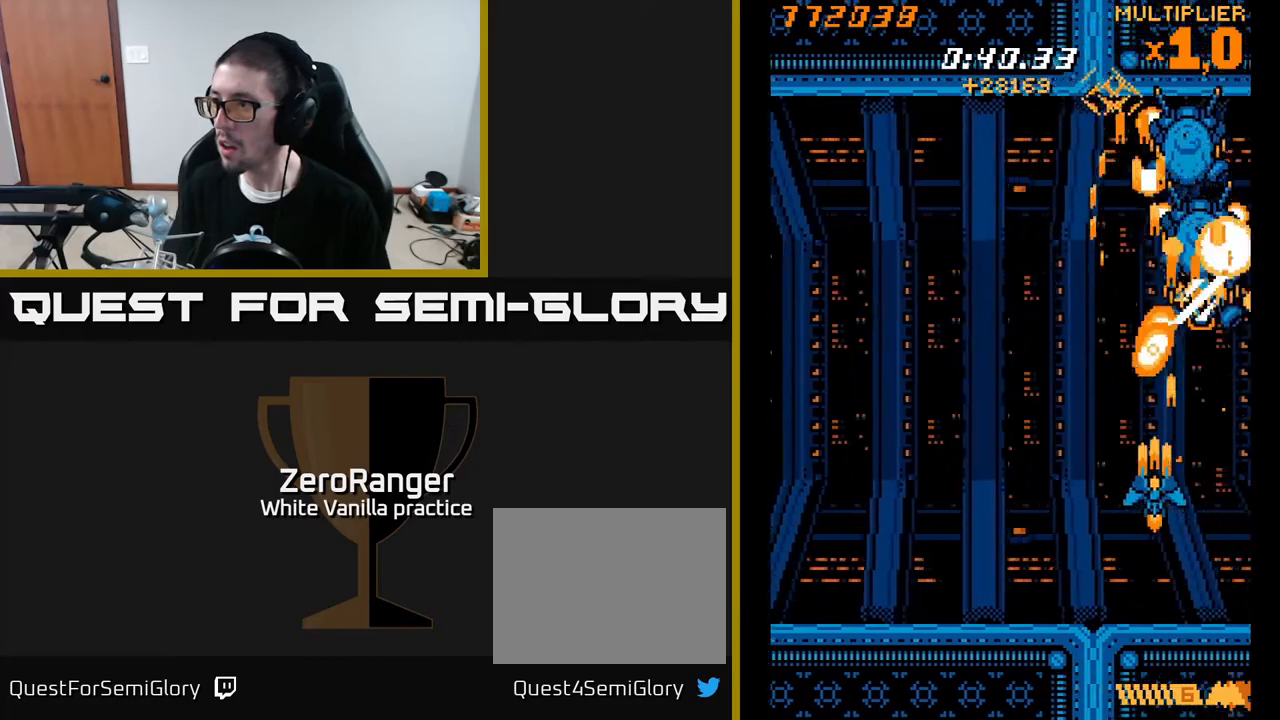
Gameplay with a controller (Xbox layout); each line is a JSON object with the inputs held at the frame after it. "events" lists button and stick changes between this image and that frame as [ms after this image, input, new state], when the widget could be followed in between. Not read: left_stick.
{"buttons": ["A", "DPAD_UP"], "right_stick": "center", "events": [[50, "DPAD_DOWN", "down"], [117, "DPAD_LEFT", "up"], [150, "DPAD_RIGHT", "down"], [317, "DPAD_DOWN", "up"], [367, "DPAD_UP", "down"], [383, "DPAD_RIGHT", "up"]]}
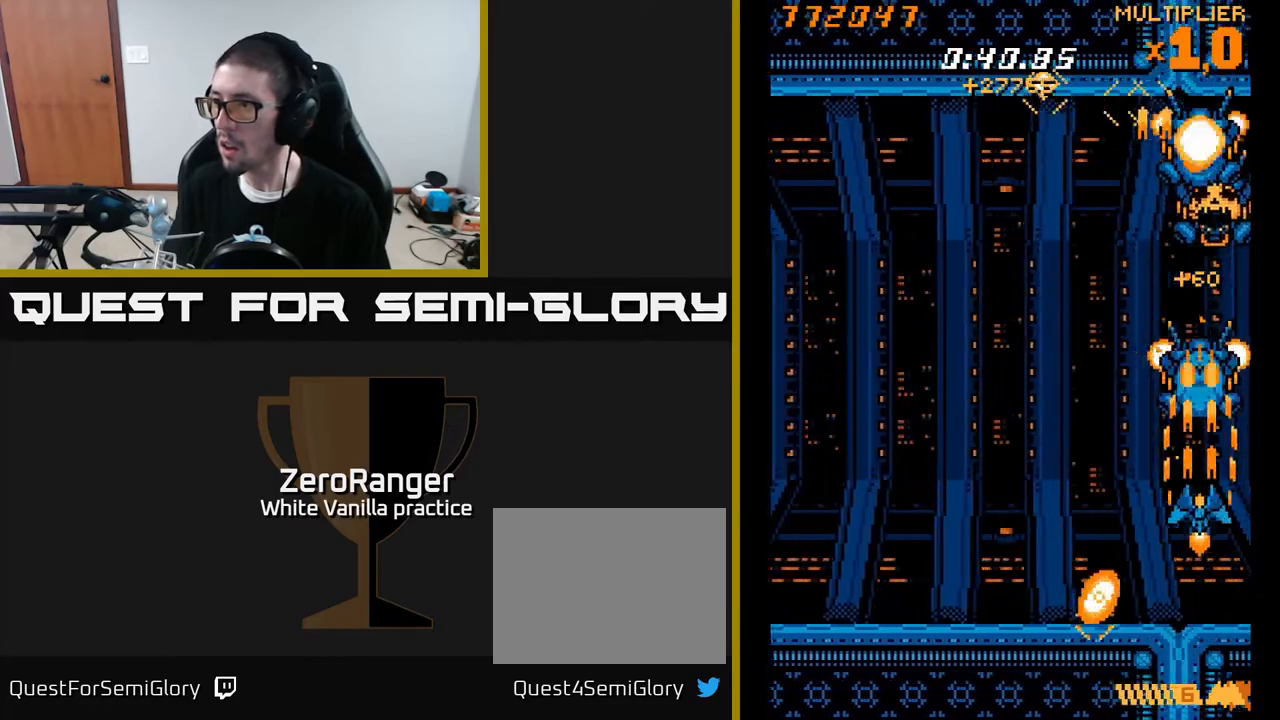
{"buttons": ["A", "DPAD_UP", "DPAD_LEFT"], "right_stick": "center", "events": [[50, "DPAD_UP", "up"], [250, "DPAD_DOWN", "down"], [300, "DPAD_LEFT", "down"], [383, "DPAD_DOWN", "up"], [467, "DPAD_UP", "down"]]}
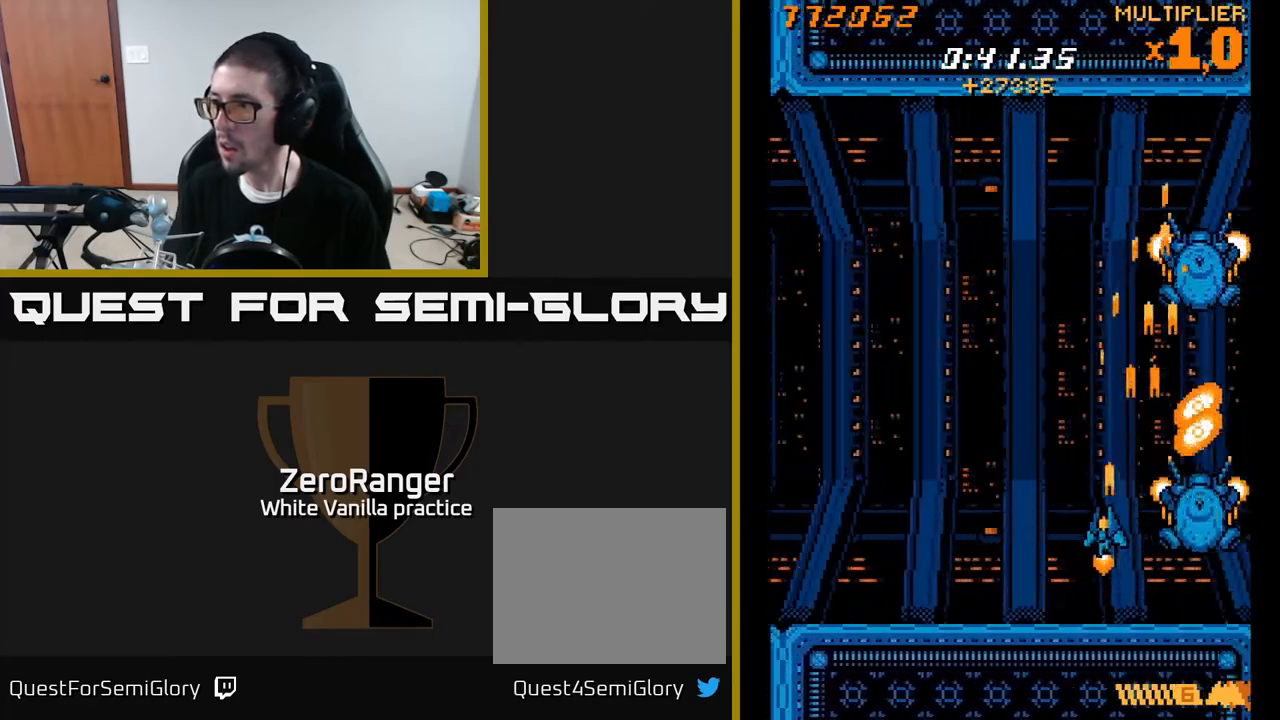
{"buttons": ["X", "DPAD_RIGHT"], "right_stick": "center", "events": [[67, "A", "up"], [150, "DPAD_LEFT", "up"], [200, "DPAD_RIGHT", "down"], [217, "X", "down"], [300, "DPAD_UP", "up"]]}
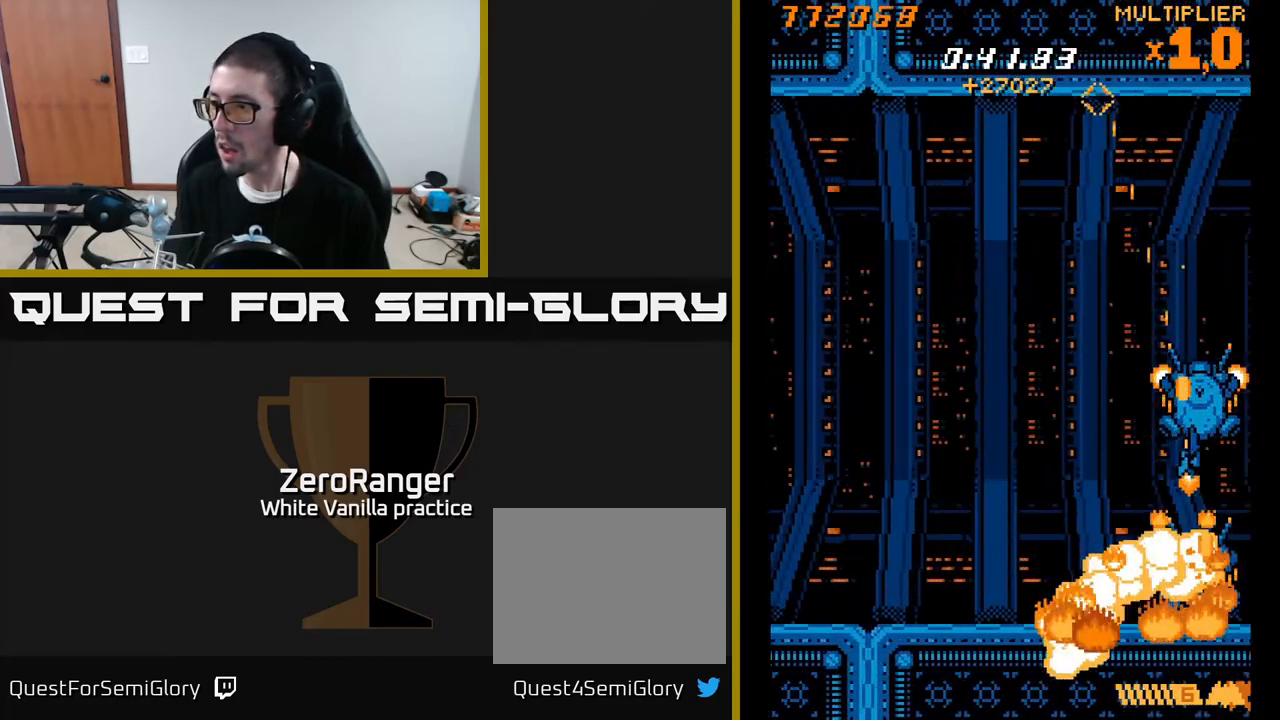
{"buttons": ["DPAD_RIGHT"], "right_stick": "center", "events": [[33, "DPAD_RIGHT", "up"], [67, "DPAD_LEFT", "down"], [117, "X", "up"], [317, "DPAD_UP", "down"], [383, "DPAD_LEFT", "up"], [433, "DPAD_RIGHT", "down"], [450, "DPAD_UP", "up"]]}
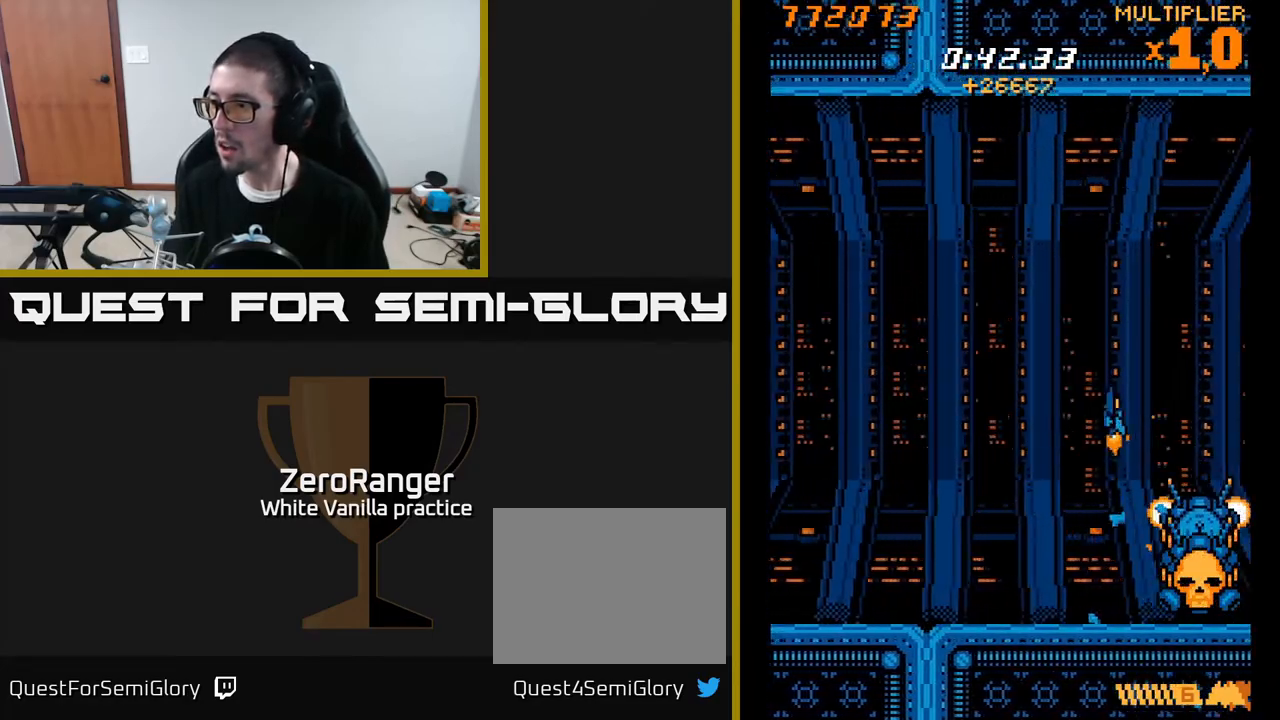
{"buttons": ["X"], "right_stick": "center", "events": [[183, "DPAD_DOWN", "down"], [283, "DPAD_RIGHT", "up"], [317, "DPAD_DOWN", "up"], [333, "X", "down"]]}
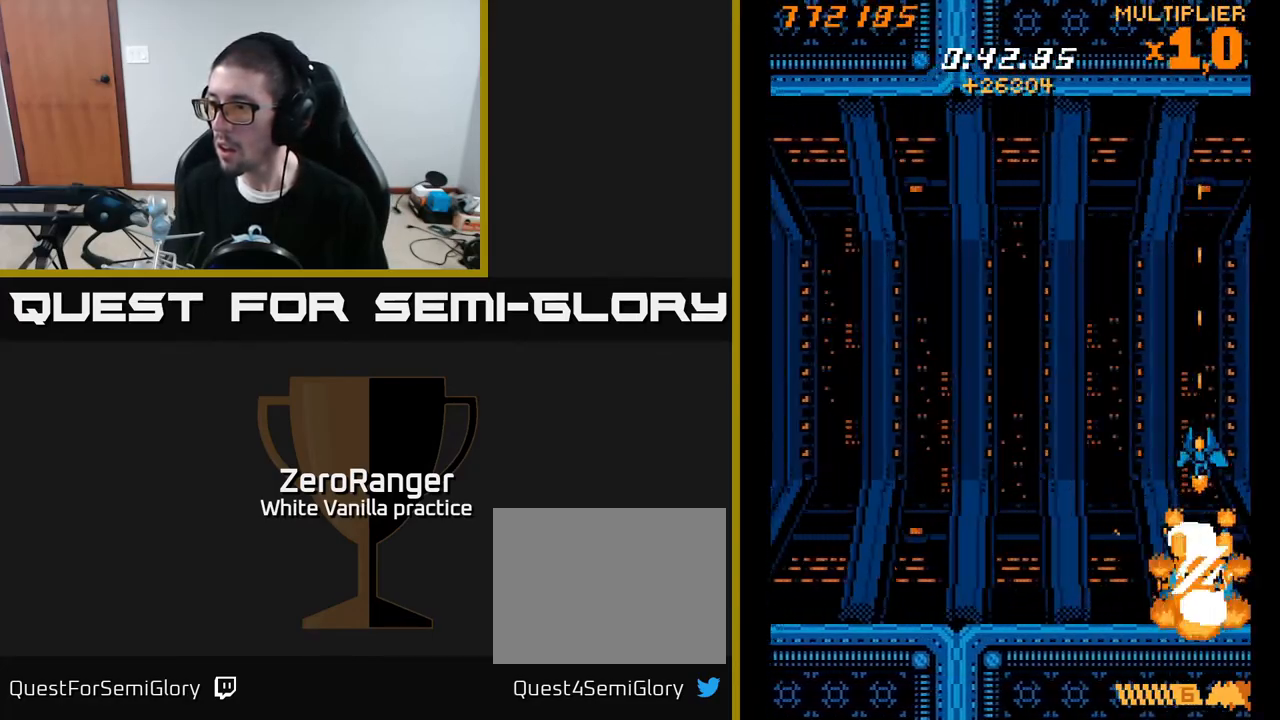
{"buttons": ["X", "DPAD_DOWN", "DPAD_LEFT"], "right_stick": "center", "events": [[50, "DPAD_LEFT", "down"], [67, "DPAD_UP", "down"], [233, "DPAD_LEFT", "up"], [233, "DPAD_UP", "up"], [317, "DPAD_LEFT", "down"], [417, "DPAD_DOWN", "down"], [417, "DPAD_LEFT", "up"], [500, "DPAD_LEFT", "down"]]}
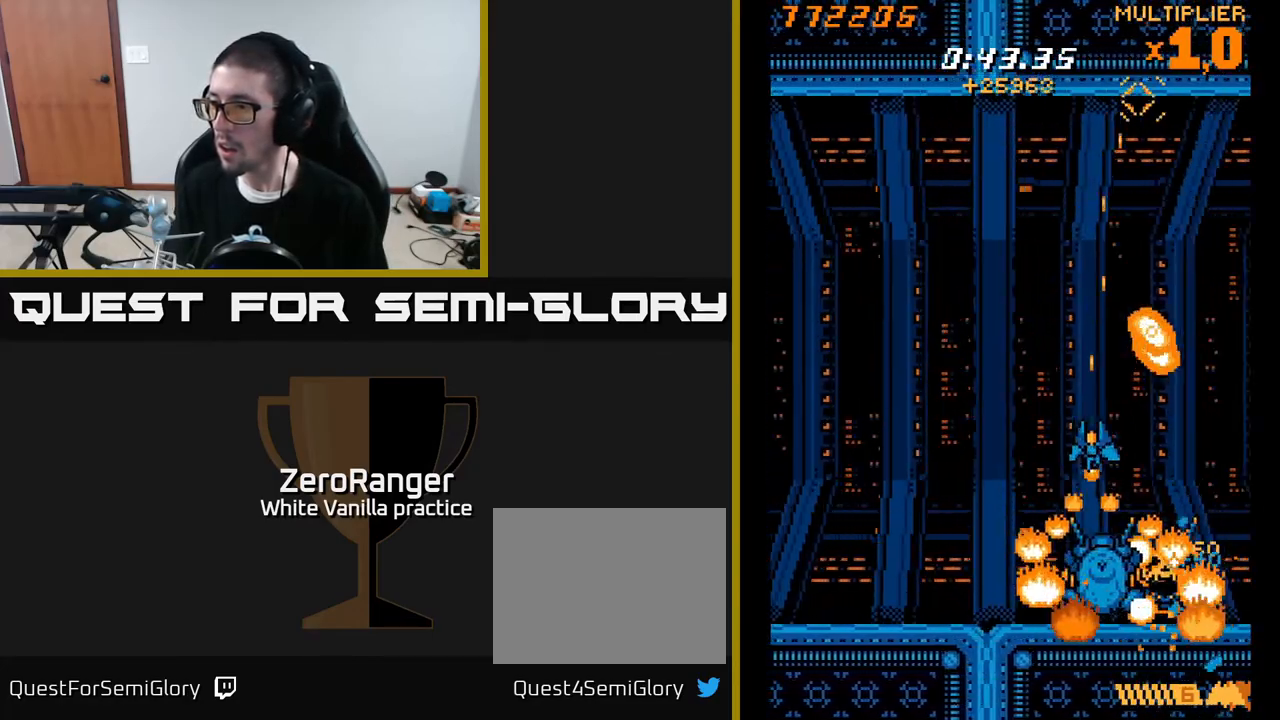
{"buttons": ["X", "DPAD_LEFT"], "right_stick": "center", "events": [[17, "DPAD_LEFT", "up"], [67, "DPAD_DOWN", "up"], [67, "DPAD_RIGHT", "down"], [150, "DPAD_RIGHT", "up"], [183, "DPAD_LEFT", "down"], [383, "X", "up"], [450, "X", "down"]]}
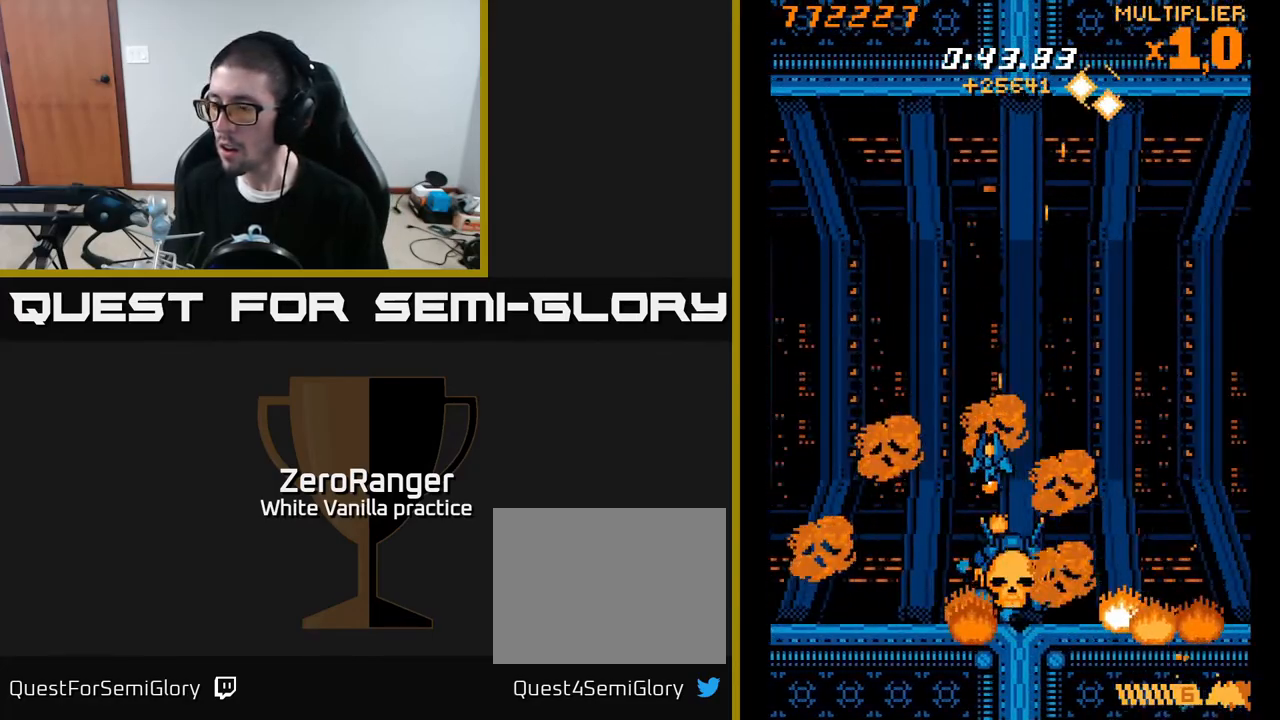
{"buttons": ["DPAD_RIGHT"], "right_stick": "center", "events": [[33, "DPAD_DOWN", "down"], [150, "DPAD_DOWN", "up"], [150, "X", "up"], [200, "DPAD_UP", "down"], [317, "DPAD_LEFT", "up"], [350, "DPAD_RIGHT", "down"], [500, "DPAD_UP", "up"]]}
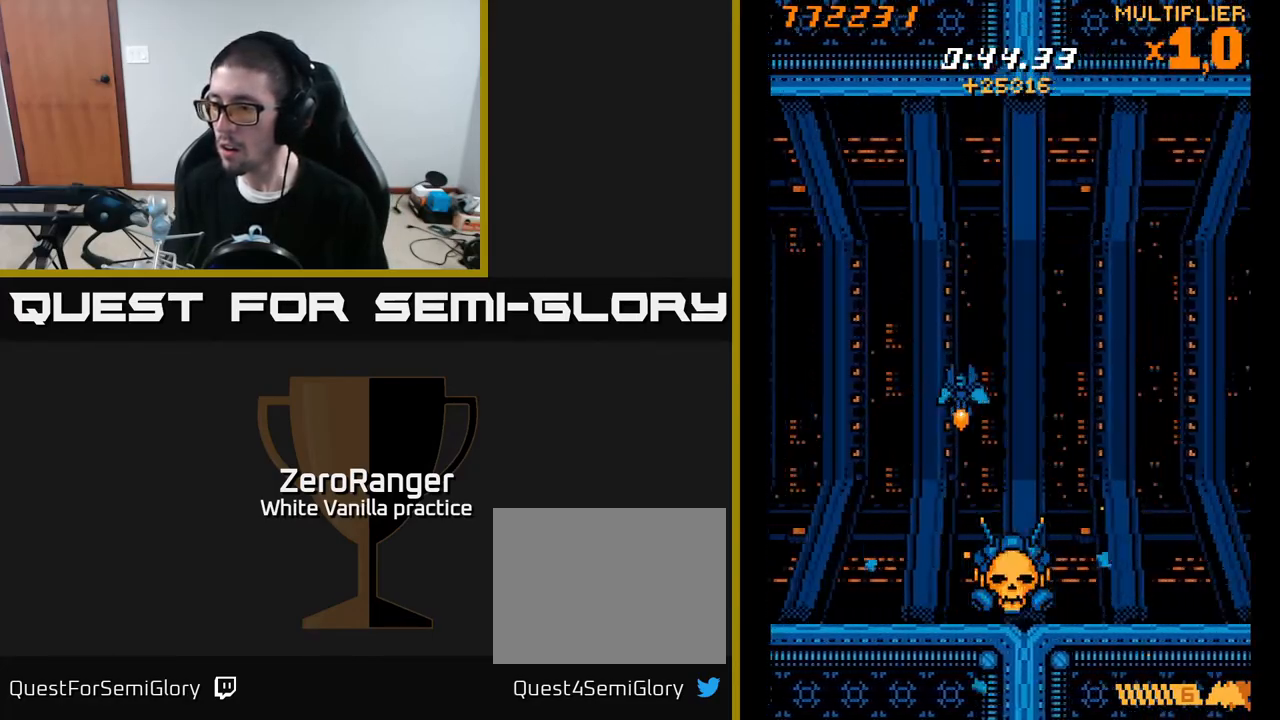
{"buttons": ["X"], "right_stick": "center", "events": [[150, "DPAD_DOWN", "down"], [217, "DPAD_RIGHT", "up"], [267, "DPAD_DOWN", "up"], [383, "X", "down"]]}
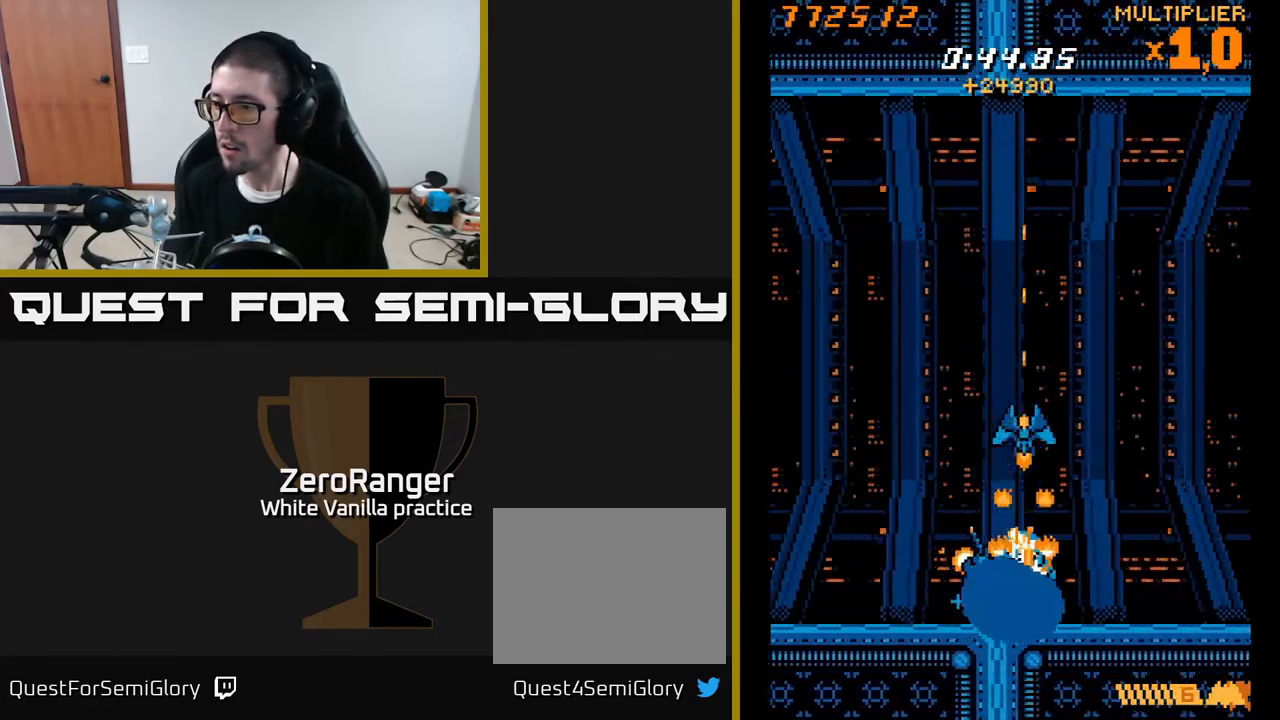
{"buttons": ["X", "DPAD_UP"], "right_stick": "center"}
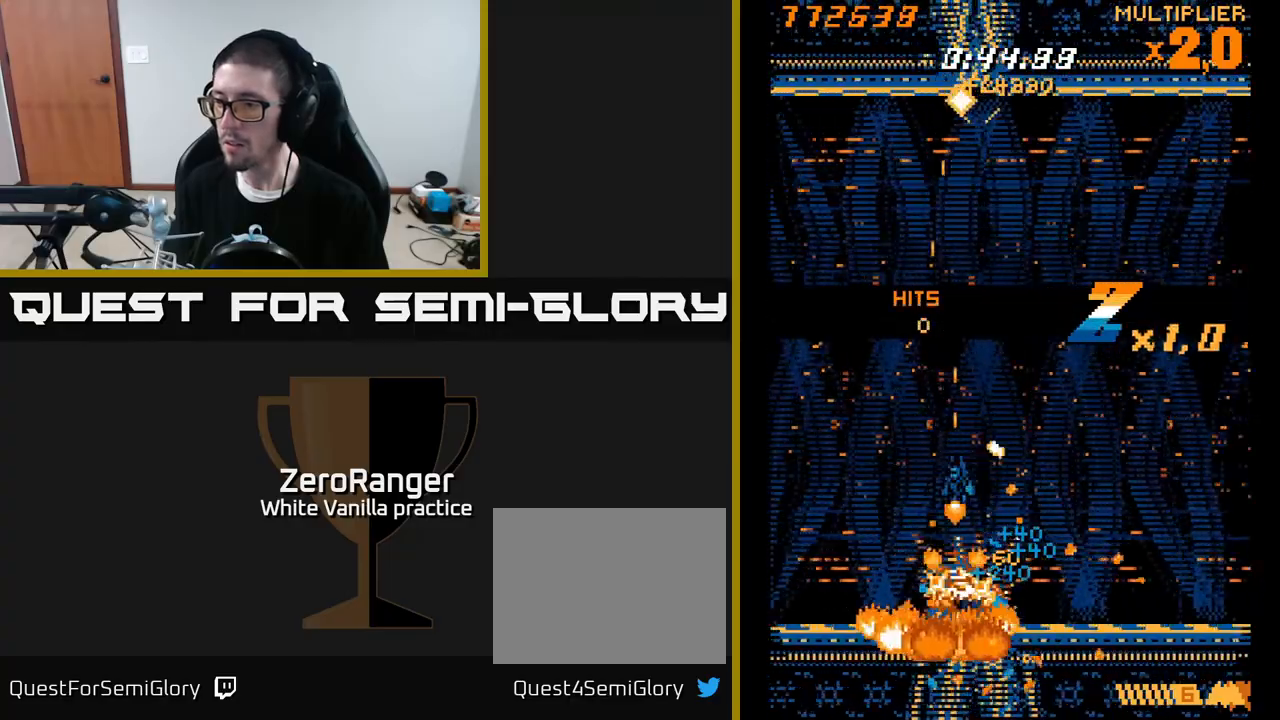
{"buttons": ["A"], "right_stick": "center", "events": [[17, "A", "down"], [67, "X", "up"], [83, "DPAD_UP", "up"]]}
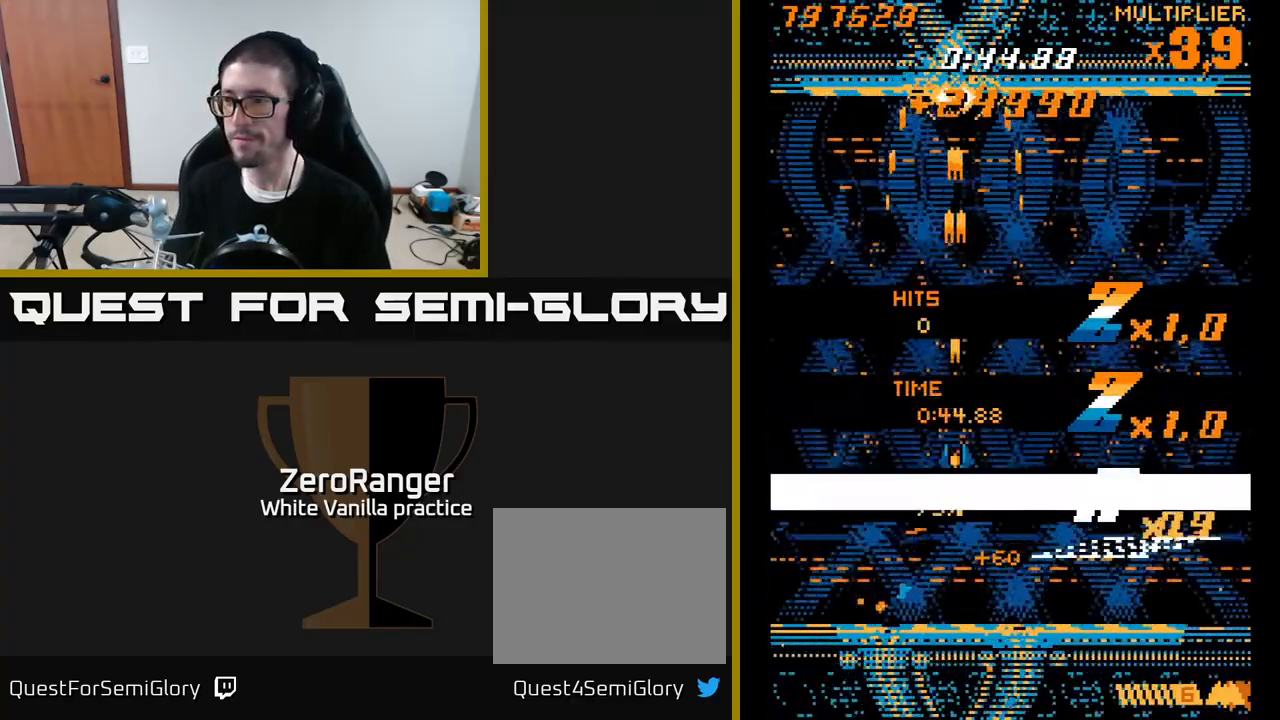
{"buttons": ["A"], "right_stick": "center", "events": []}
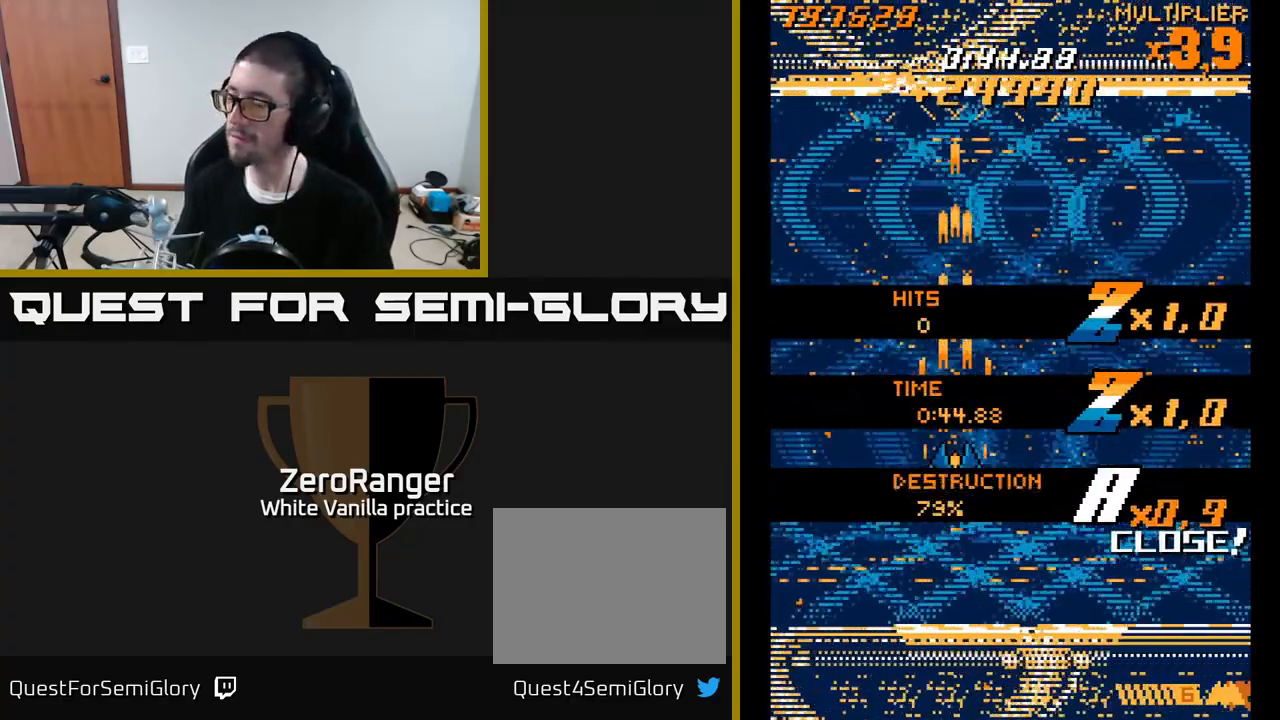
{"buttons": [], "right_stick": "center", "events": [[117, "A", "up"]]}
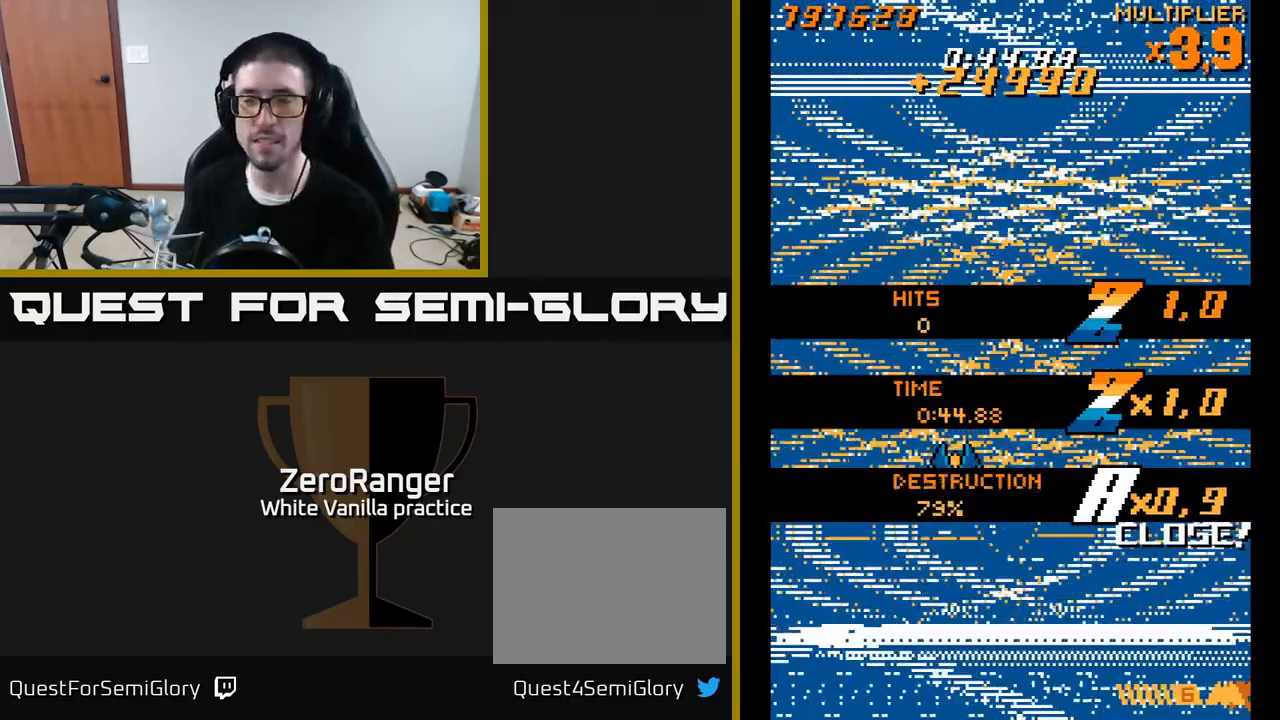
{"buttons": ["A", "DPAD_UP", "DPAD_LEFT"], "right_stick": "center", "events": [[183, "DPAD_RIGHT", "down"], [217, "DPAD_DOWN", "down"], [233, "A", "down"], [367, "DPAD_DOWN", "up"], [400, "DPAD_RIGHT", "up"], [433, "DPAD_UP", "down"], [450, "DPAD_LEFT", "down"]]}
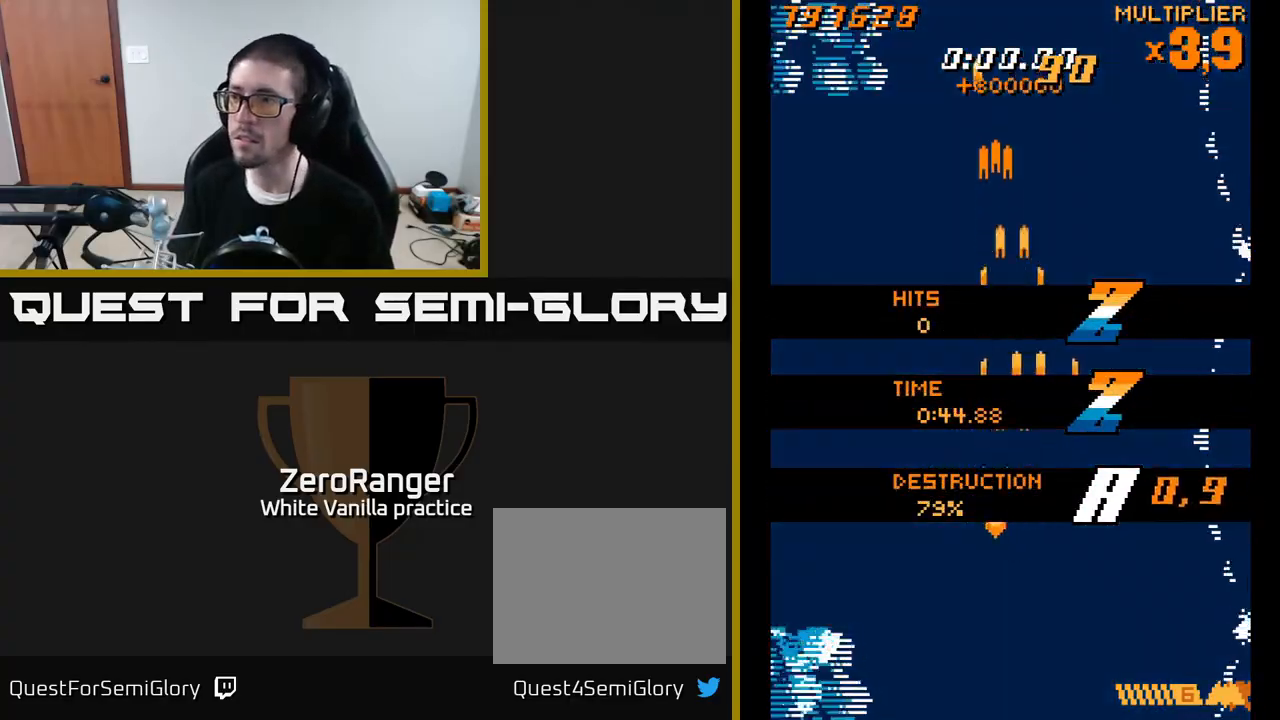
{"buttons": ["X", "DPAD_UP"], "right_stick": "center", "events": [[450, "DPAD_LEFT", "up"], [450, "X", "down"], [483, "A", "up"]]}
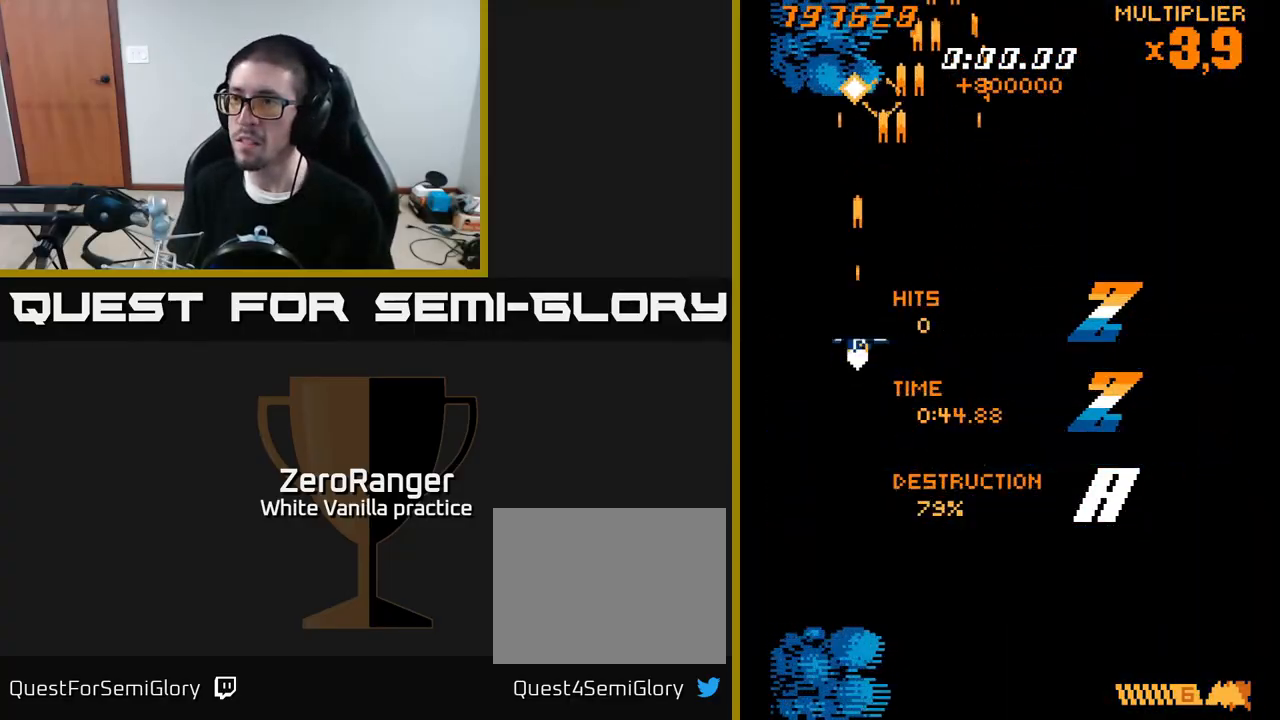
{"buttons": ["X", "DPAD_UP", "DPAD_LEFT"], "right_stick": "center", "events": [[467, "DPAD_LEFT", "down"]]}
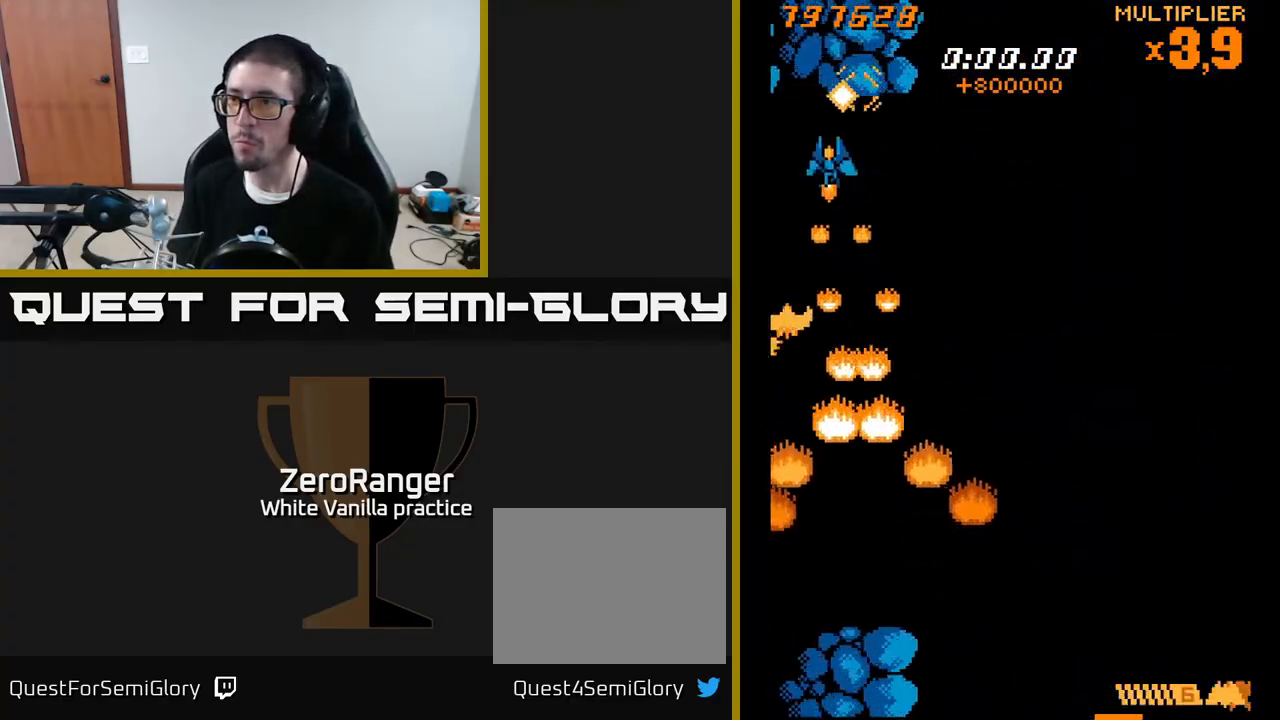
{"buttons": ["X", "DPAD_DOWN", "DPAD_RIGHT"], "right_stick": "center", "events": [[33, "DPAD_UP", "up"], [167, "DPAD_DOWN", "down"], [217, "DPAD_LEFT", "up"], [233, "DPAD_RIGHT", "down"], [383, "DPAD_DOWN", "up"], [433, "DPAD_DOWN", "down"]]}
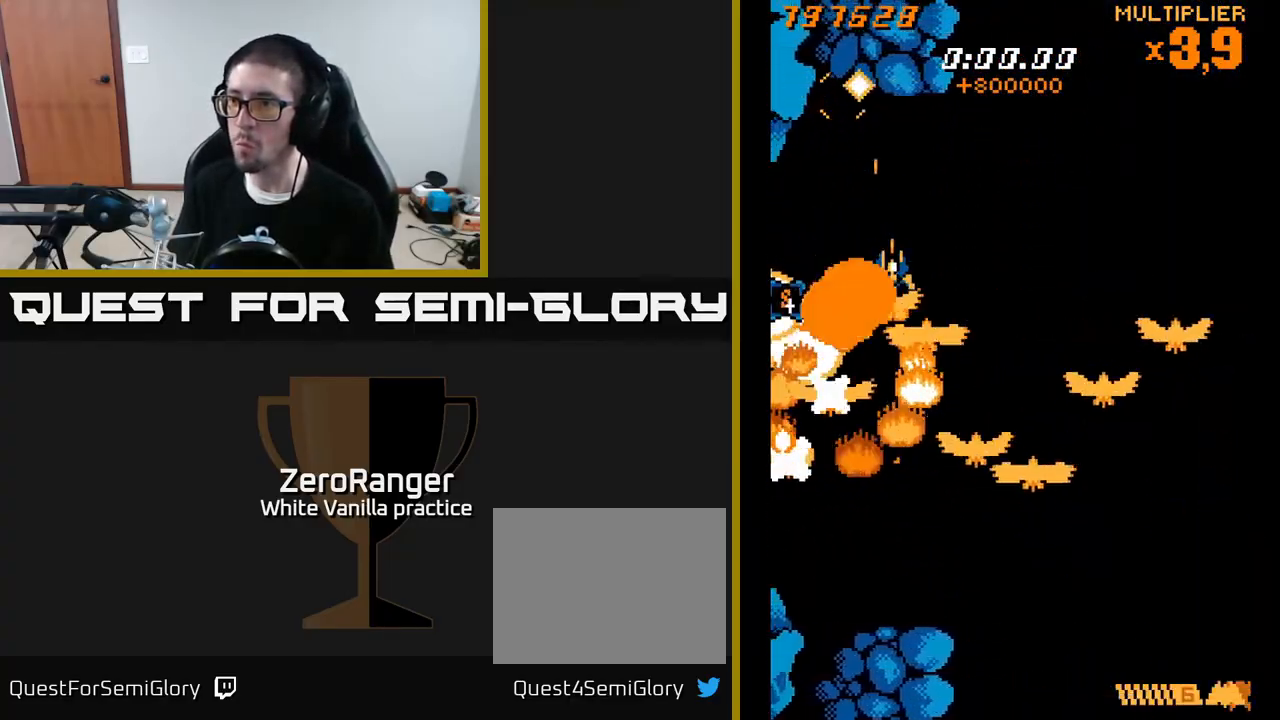
{"buttons": ["A", "X", "DPAD_LEFT"], "right_stick": "center", "events": [[317, "DPAD_RIGHT", "up"], [350, "DPAD_LEFT", "down"], [383, "A", "down"], [417, "DPAD_DOWN", "up"]]}
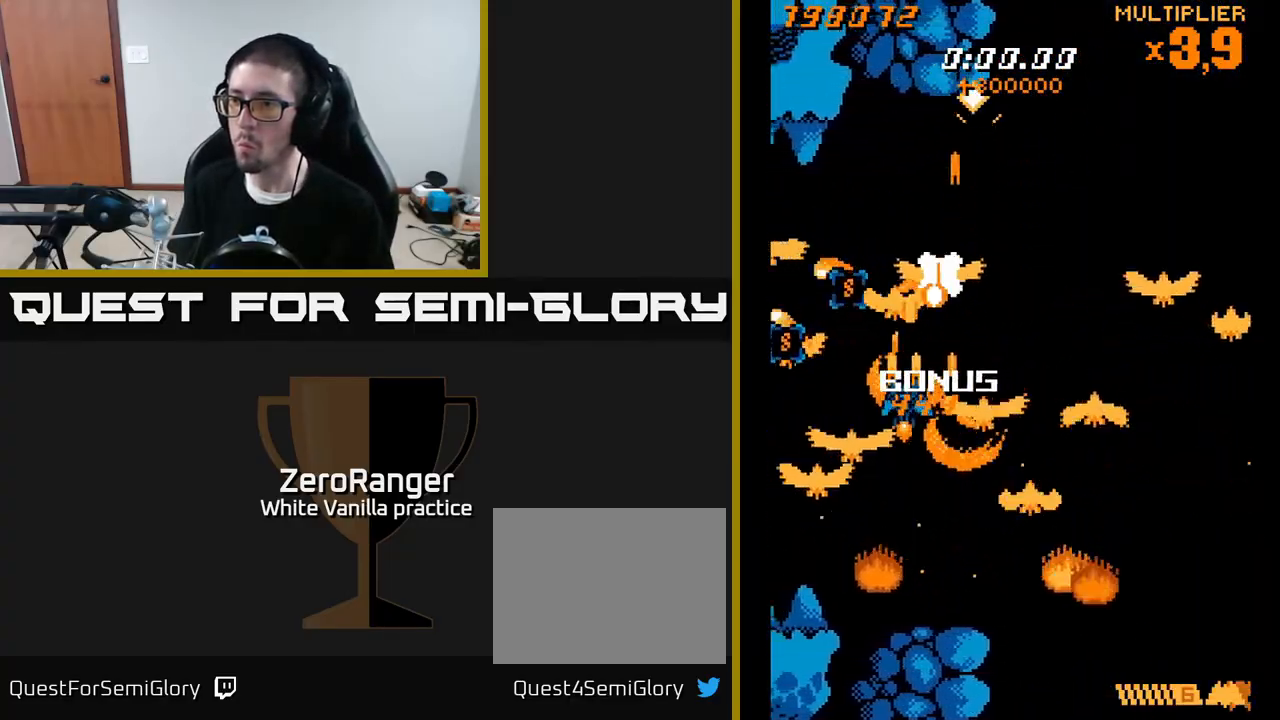
{"buttons": ["X", "DPAD_DOWN", "DPAD_LEFT"], "right_stick": "center", "events": [[50, "X", "up"], [267, "DPAD_DOWN", "down"], [267, "X", "down"], [300, "A", "up"], [383, "DPAD_LEFT", "up"], [417, "DPAD_LEFT", "down"]]}
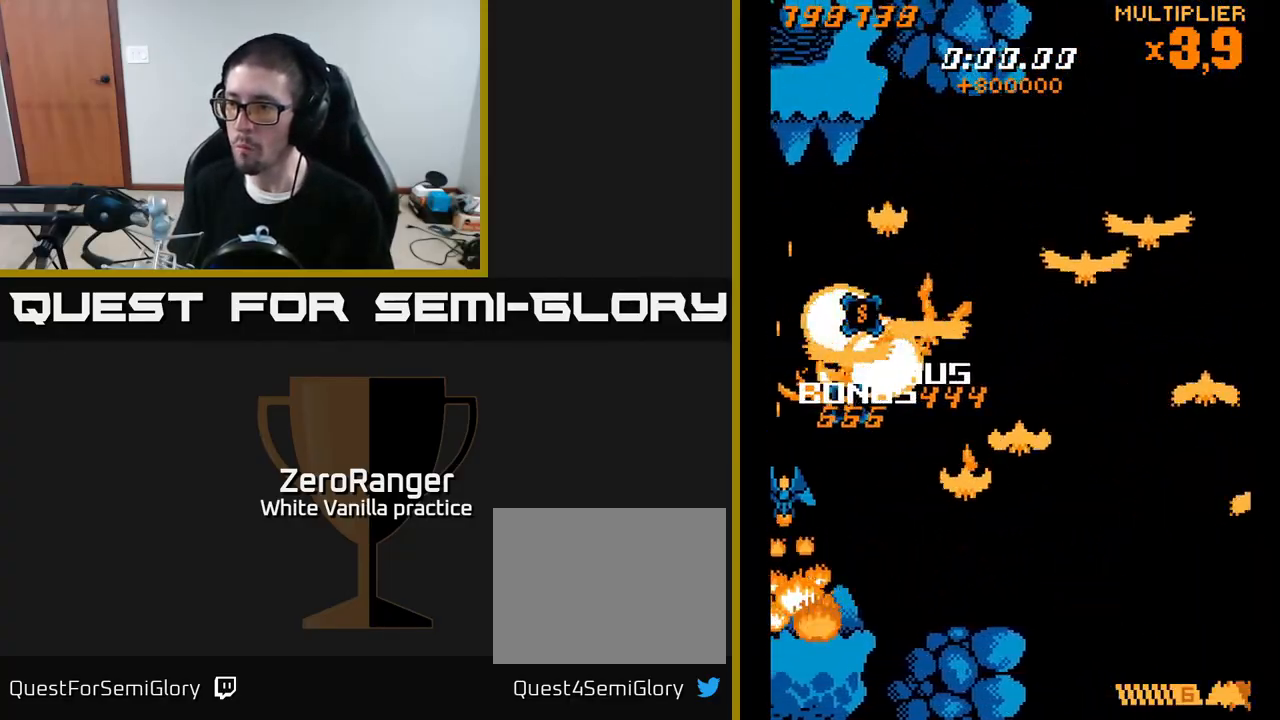
{"buttons": ["A", "DPAD_UP", "DPAD_RIGHT"], "right_stick": "center", "events": [[50, "DPAD_LEFT", "up"], [100, "A", "down"], [100, "DPAD_RIGHT", "down"], [133, "DPAD_DOWN", "up"], [150, "X", "up"], [183, "DPAD_UP", "down"]]}
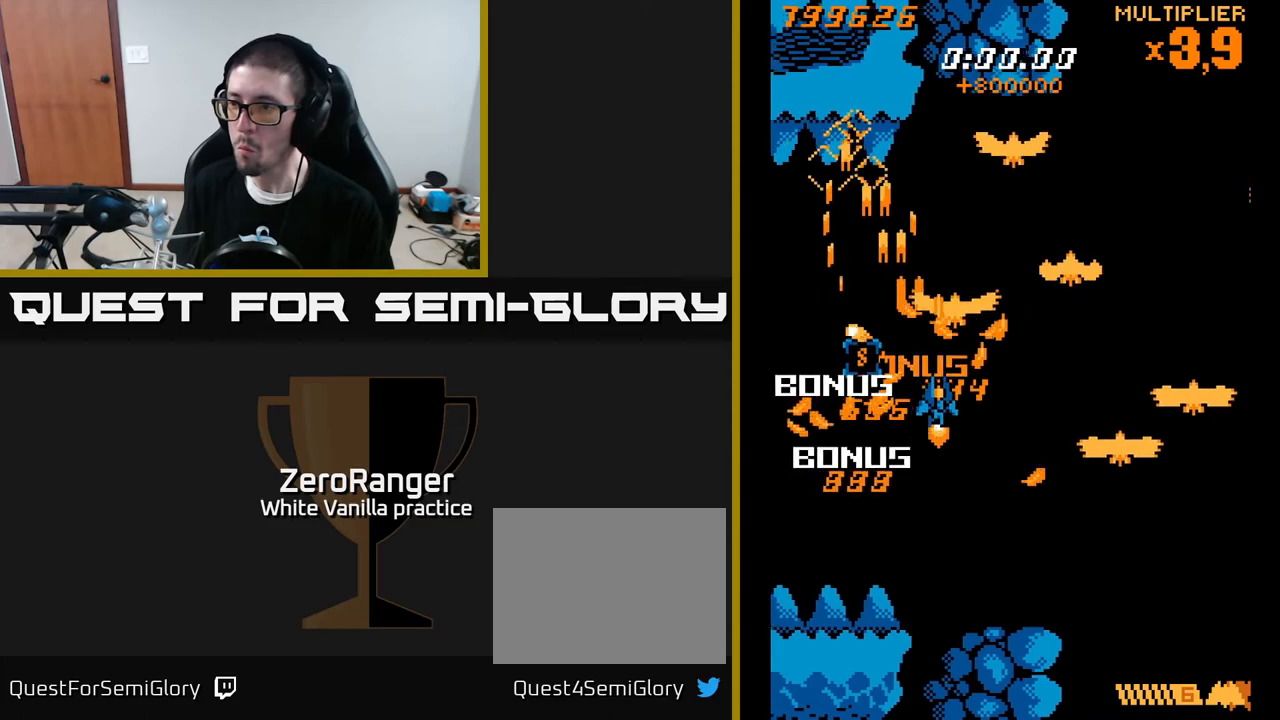
{"buttons": ["A", "X", "DPAD_DOWN", "DPAD_LEFT"], "right_stick": "center", "events": [[150, "DPAD_UP", "up"], [200, "DPAD_RIGHT", "up"], [217, "DPAD_DOWN", "down"], [217, "DPAD_LEFT", "down"], [283, "X", "down"], [433, "X", "up"], [467, "X", "down"]]}
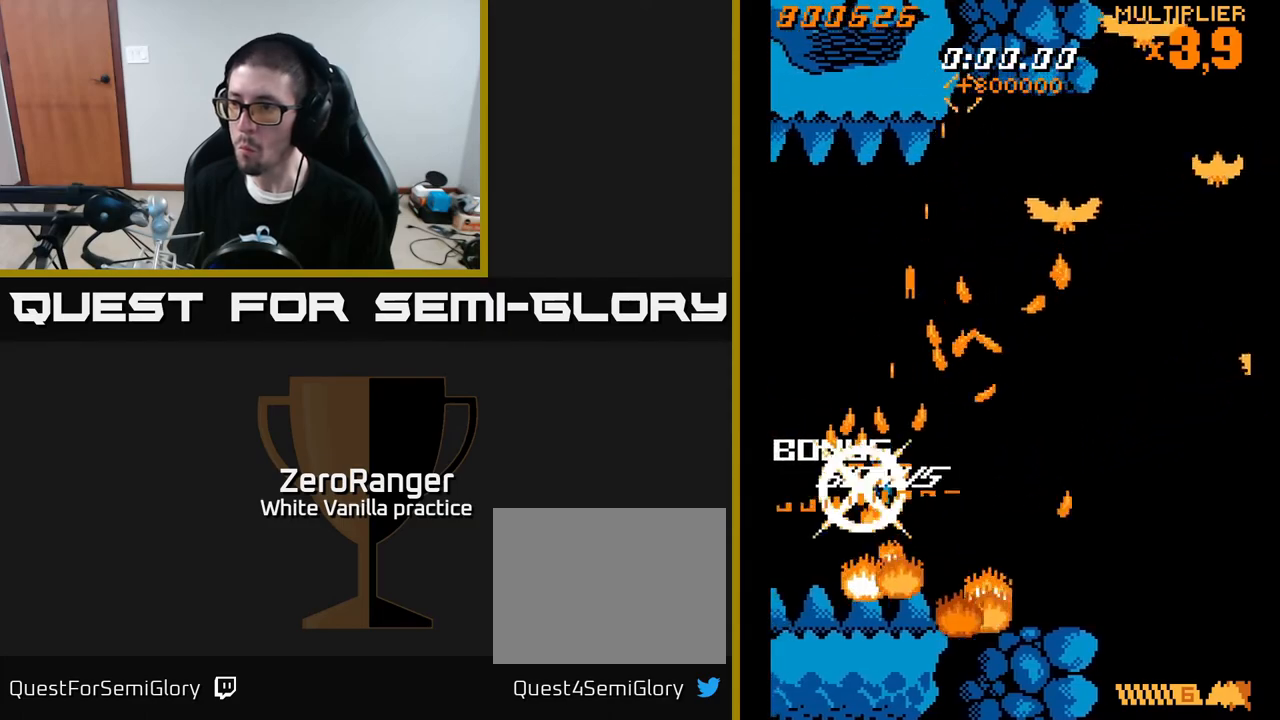
{"buttons": ["A", "DPAD_UP", "DPAD_RIGHT"], "right_stick": "center", "events": [[33, "A", "up"], [300, "DPAD_LEFT", "up"], [350, "A", "down"], [350, "DPAD_DOWN", "up"], [350, "DPAD_RIGHT", "down"], [367, "DPAD_UP", "down"], [367, "X", "up"]]}
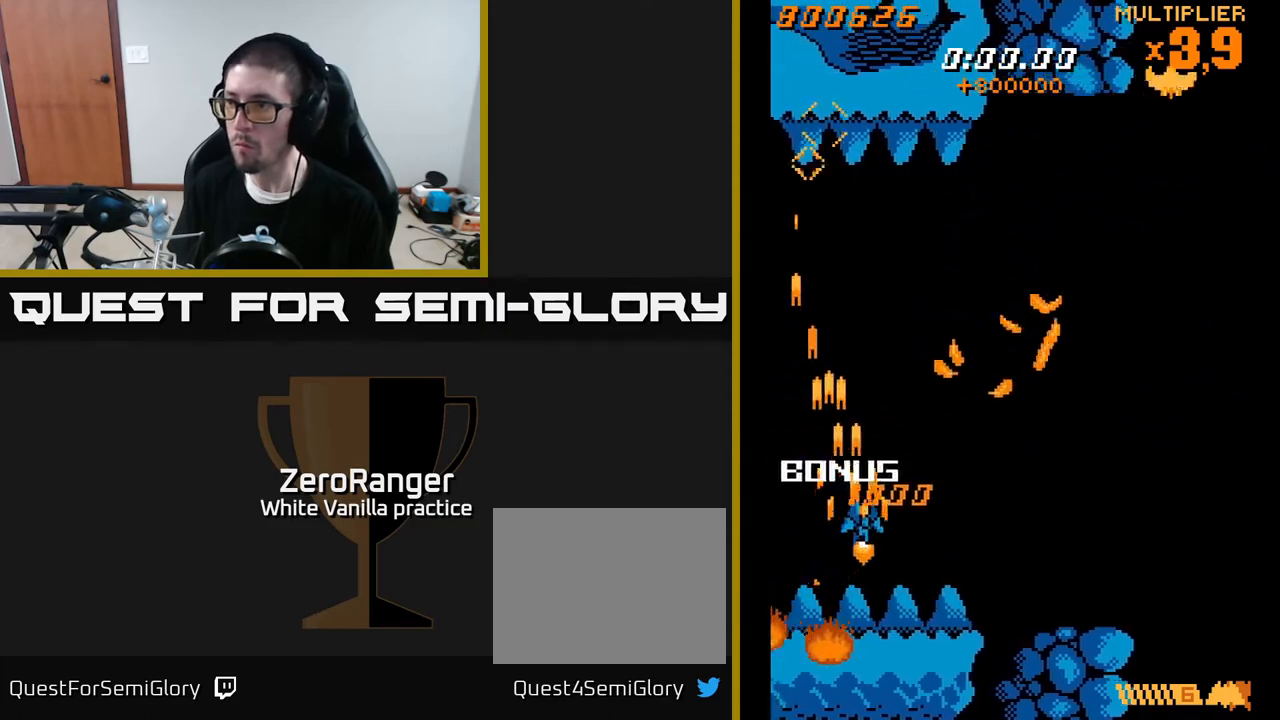
{"buttons": ["A", "DPAD_UP", "DPAD_LEFT"], "right_stick": "center", "events": [[200, "DPAD_UP", "up"], [267, "A", "up"], [283, "DPAD_RIGHT", "up"], [300, "DPAD_UP", "down"], [417, "DPAD_LEFT", "down"], [433, "A", "down"]]}
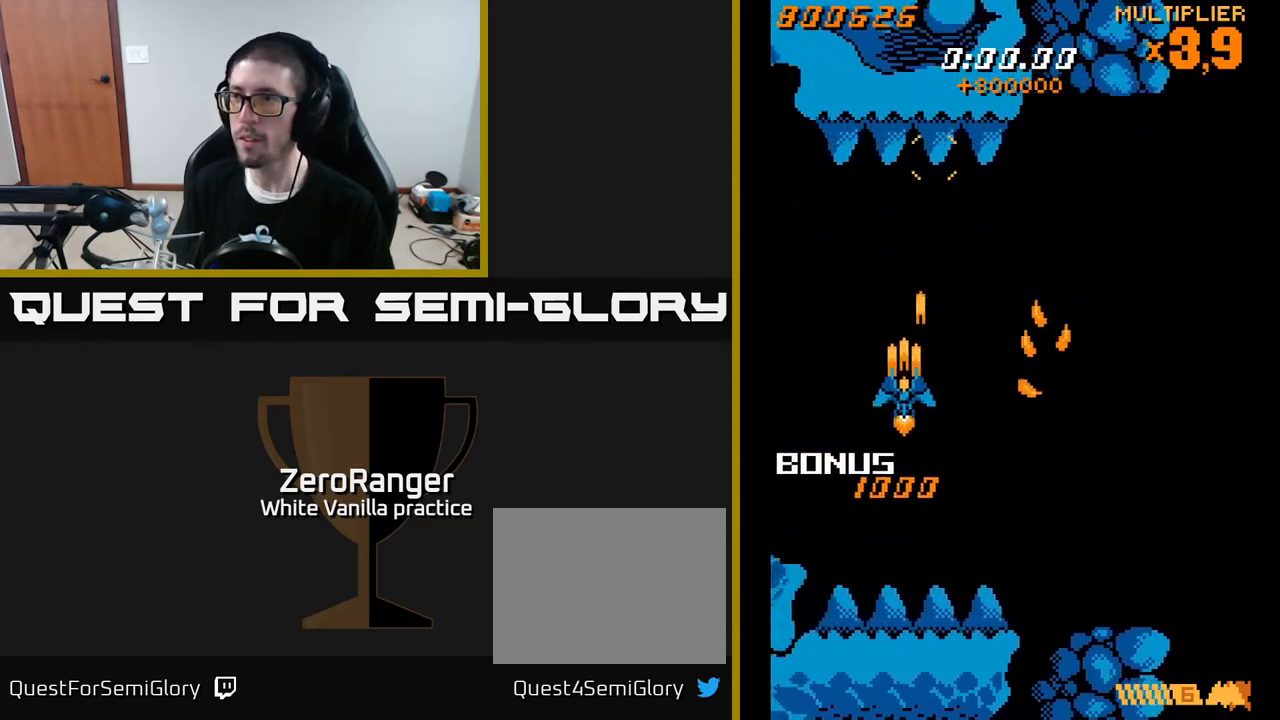
{"buttons": ["A", "DPAD_DOWN", "DPAD_LEFT"], "right_stick": "center", "events": [[217, "DPAD_UP", "up"], [367, "DPAD_DOWN", "down"]]}
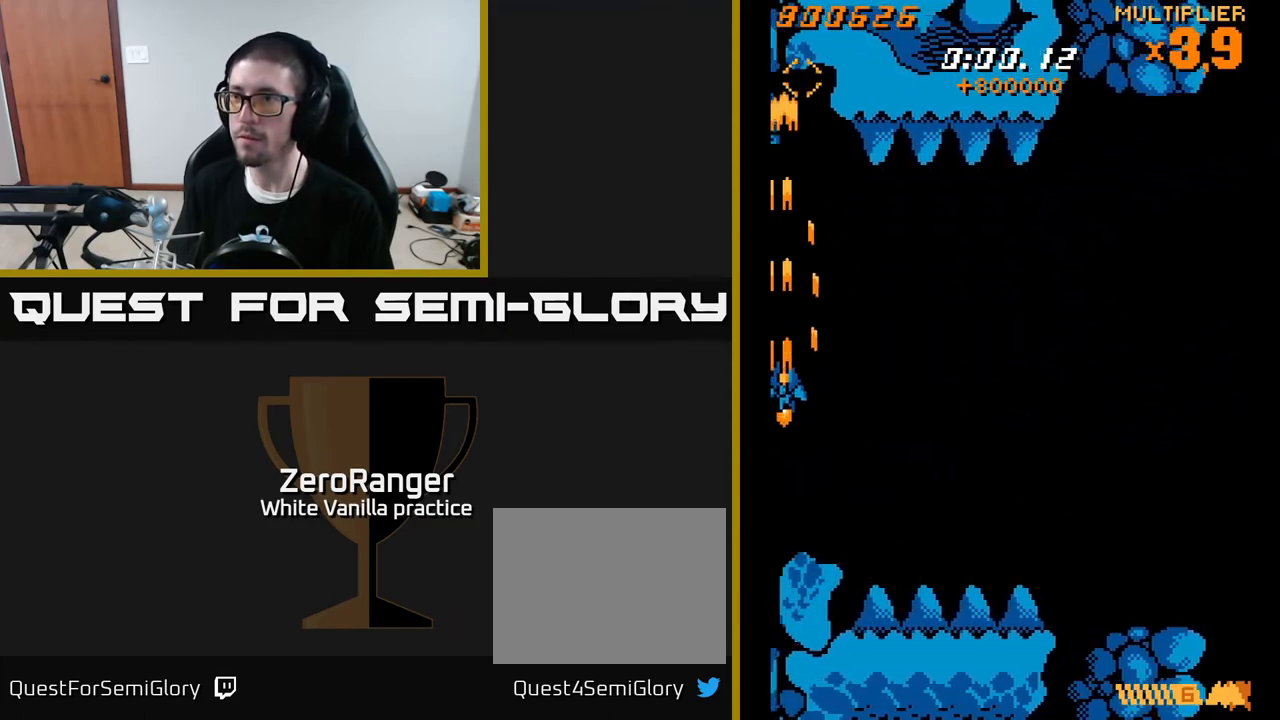
{"buttons": ["A", "X", "DPAD_UP"], "right_stick": "center", "events": [[50, "DPAD_DOWN", "up"], [150, "DPAD_LEFT", "up"], [450, "DPAD_UP", "down"], [450, "X", "down"]]}
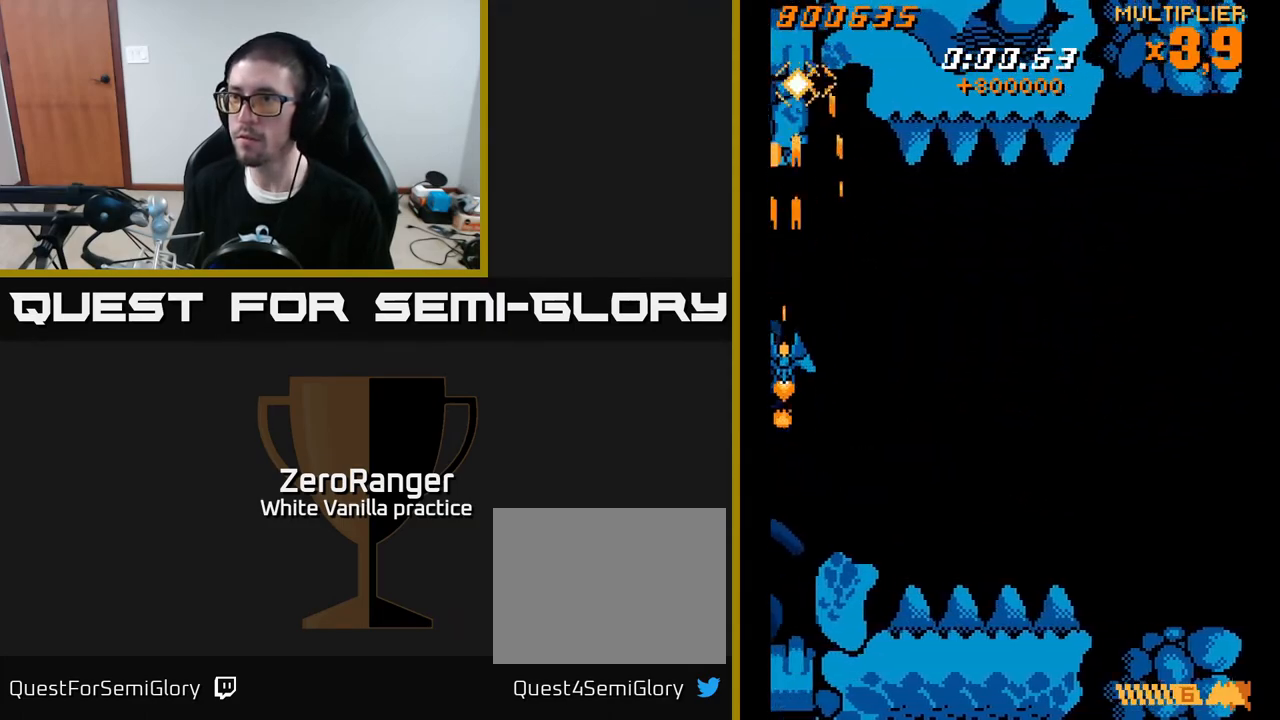
{"buttons": ["X", "DPAD_DOWN", "DPAD_RIGHT"], "right_stick": "center", "events": [[17, "A", "up"], [150, "DPAD_UP", "up"], [233, "DPAD_DOWN", "down"], [500, "DPAD_RIGHT", "down"]]}
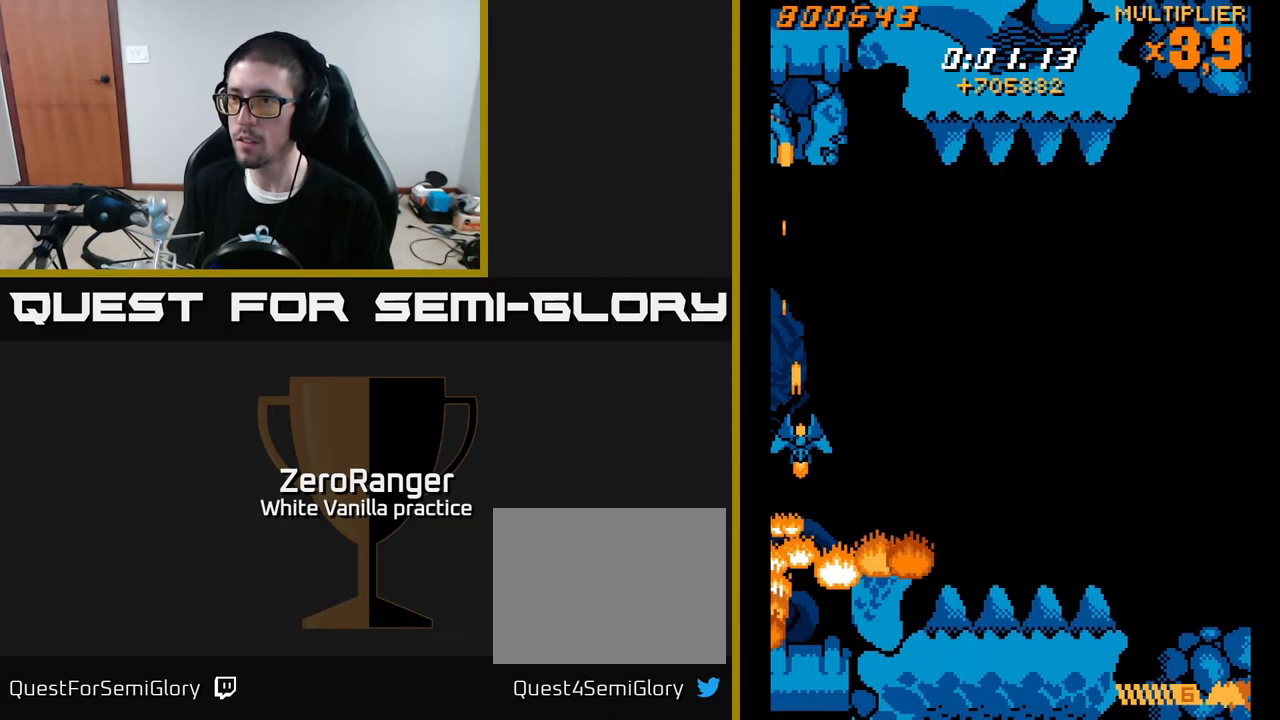
{"buttons": ["X", "DPAD_DOWN", "DPAD_LEFT"], "right_stick": "center"}
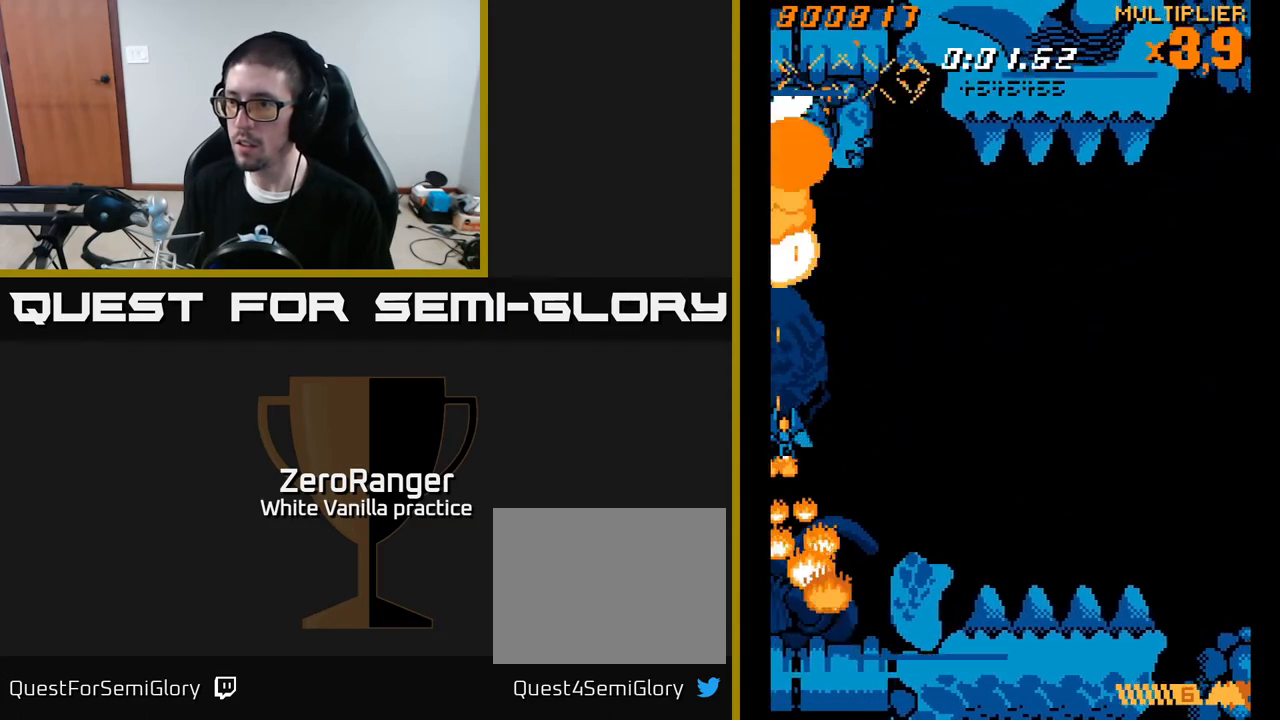
{"buttons": ["X", "DPAD_UP", "DPAD_LEFT"], "right_stick": "center", "events": [[17, "DPAD_DOWN", "up"], [150, "DPAD_UP", "down"], [183, "DPAD_LEFT", "up"], [183, "DPAD_UP", "up"], [217, "DPAD_DOWN", "down"], [433, "DPAD_DOWN", "up"], [433, "DPAD_LEFT", "down"], [500, "DPAD_UP", "down"]]}
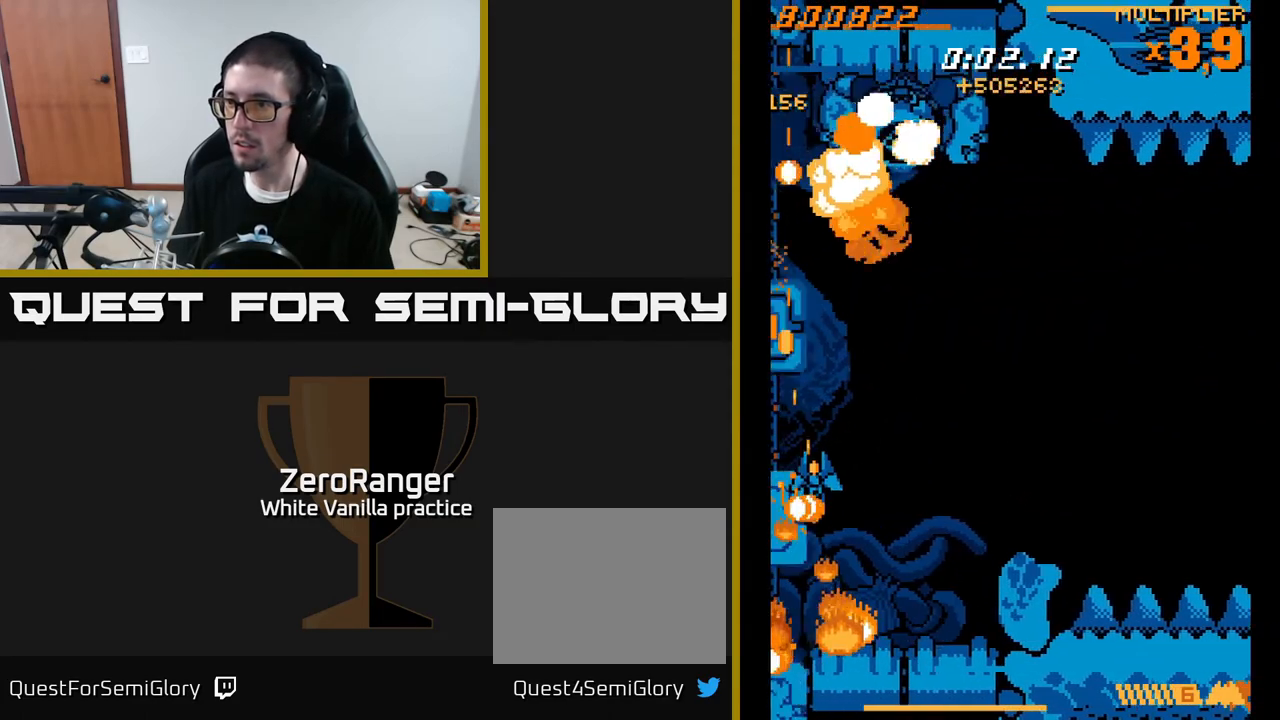
{"buttons": ["A", "DPAD_RIGHT"], "right_stick": "center", "events": [[50, "DPAD_LEFT", "up"], [183, "DPAD_UP", "up"], [200, "DPAD_DOWN", "down"], [283, "A", "down"], [367, "X", "up"], [383, "DPAD_DOWN", "up"], [417, "DPAD_UP", "down"], [500, "DPAD_RIGHT", "down"], [500, "DPAD_UP", "up"]]}
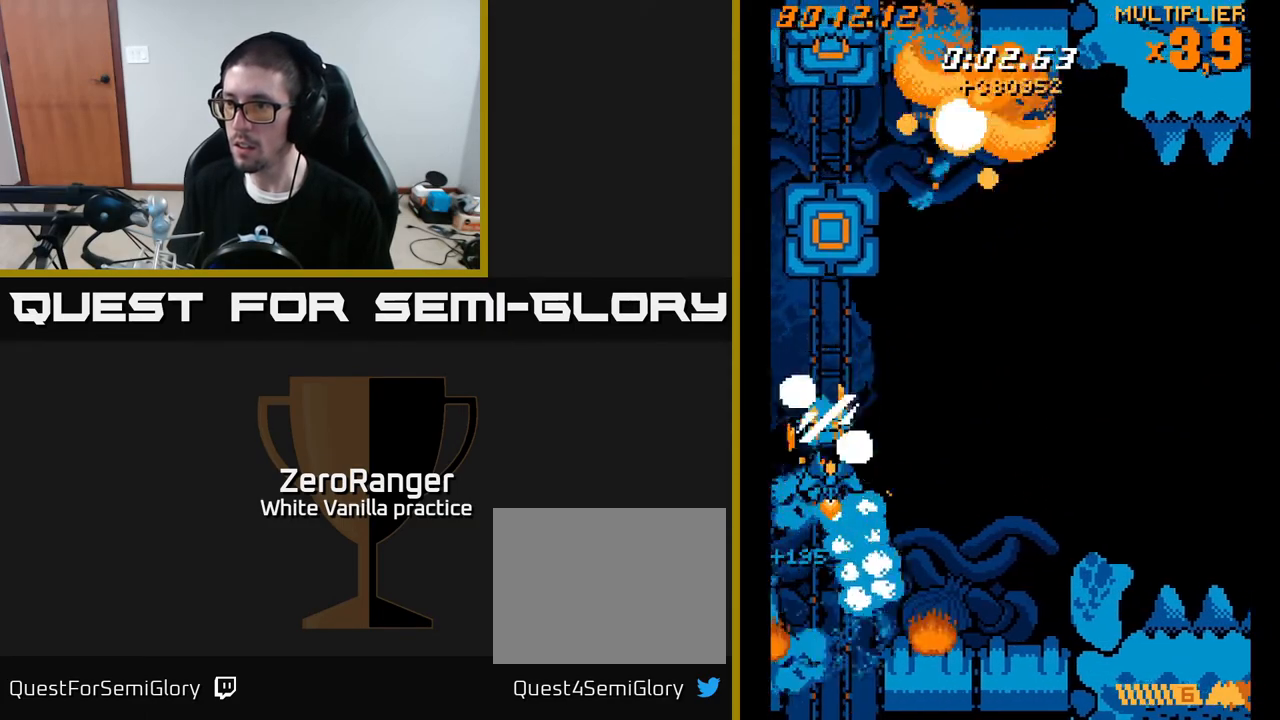
{"buttons": ["A", "DPAD_RIGHT"], "right_stick": "center", "events": [[100, "DPAD_UP", "down"], [133, "DPAD_RIGHT", "up"], [417, "DPAD_RIGHT", "down"], [483, "DPAD_UP", "up"]]}